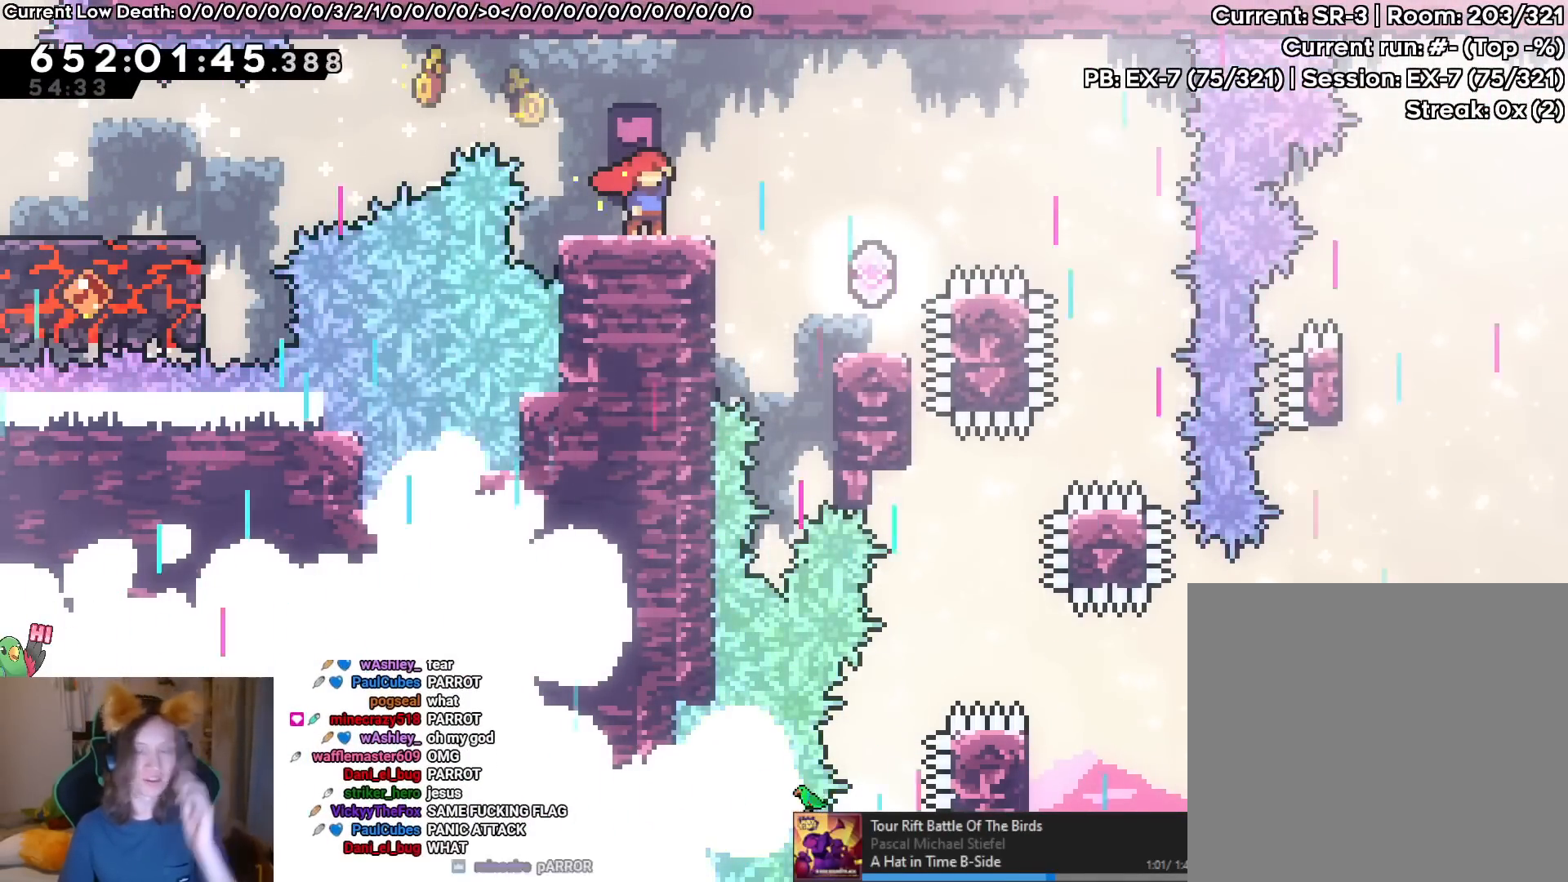
Gameplay with a controller (Nintendo layout); each line is a JSON object with the inputs held at the frame after it. "events" lists button and stick changes between this image and that frame as [ms after this image, input, new state], when the widget could be followed in between. Not read: HOME L1 L2 L3 R1 R3.
{"buttons": ["B", "Y"], "left_stick": "up", "right_stick": "center", "events": [[33, "left_stick", "right"], [50, "B", "down"], [384, "left_stick", "up"], [467, "Y", "down"]]}
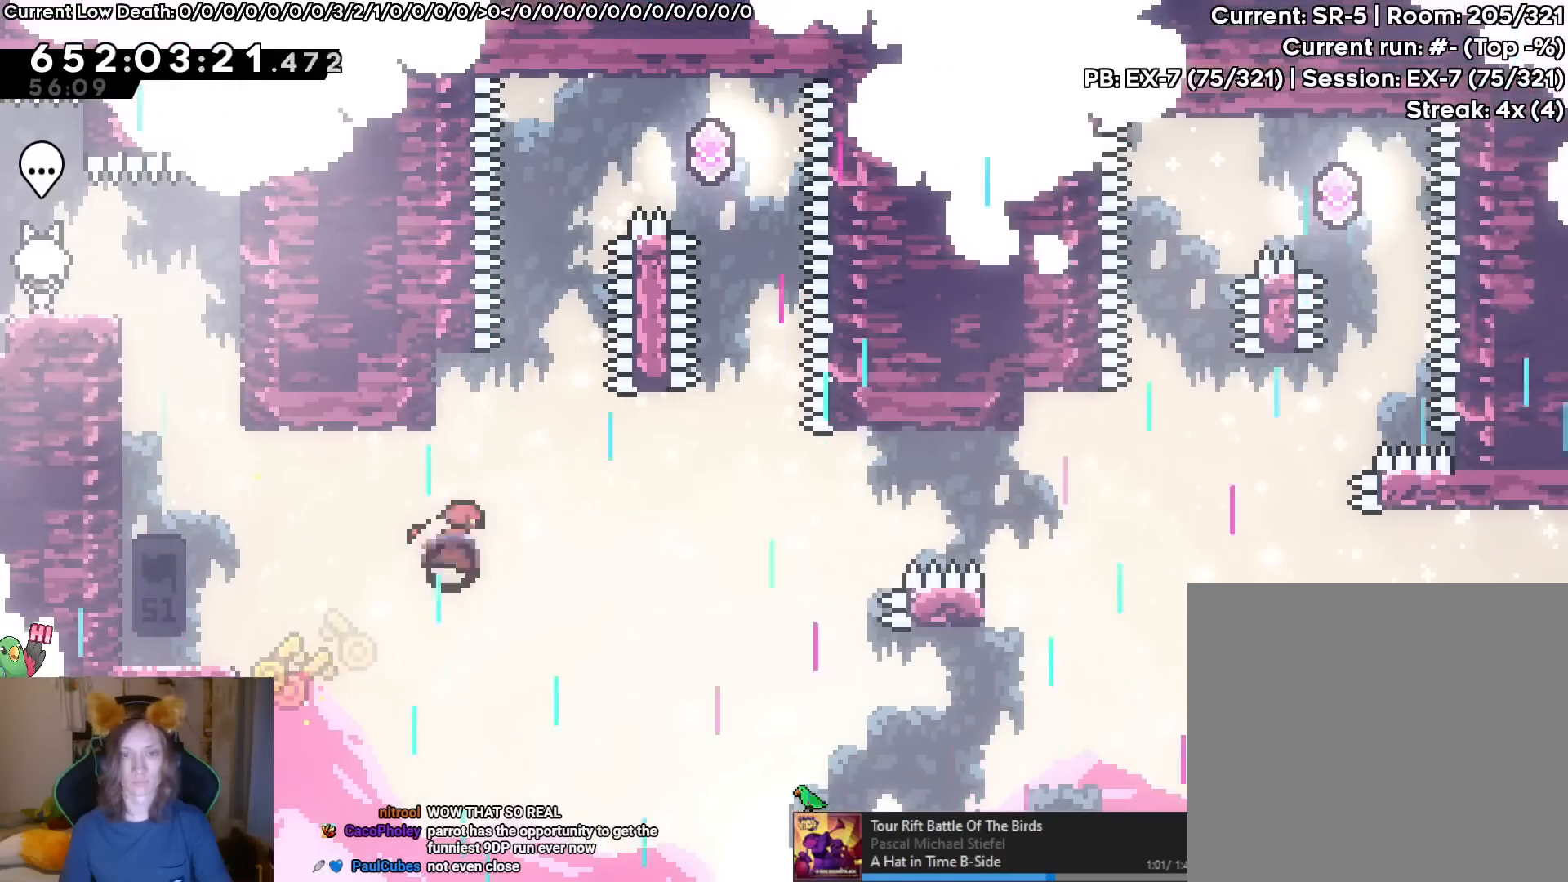
{"buttons": ["B"], "left_stick": "right", "right_stick": "center", "events": [[67, "Y", "up"], [101, "B", "up"], [101, "left_stick", "center"], [151, "B", "down"], [334, "left_stick", "right"]]}
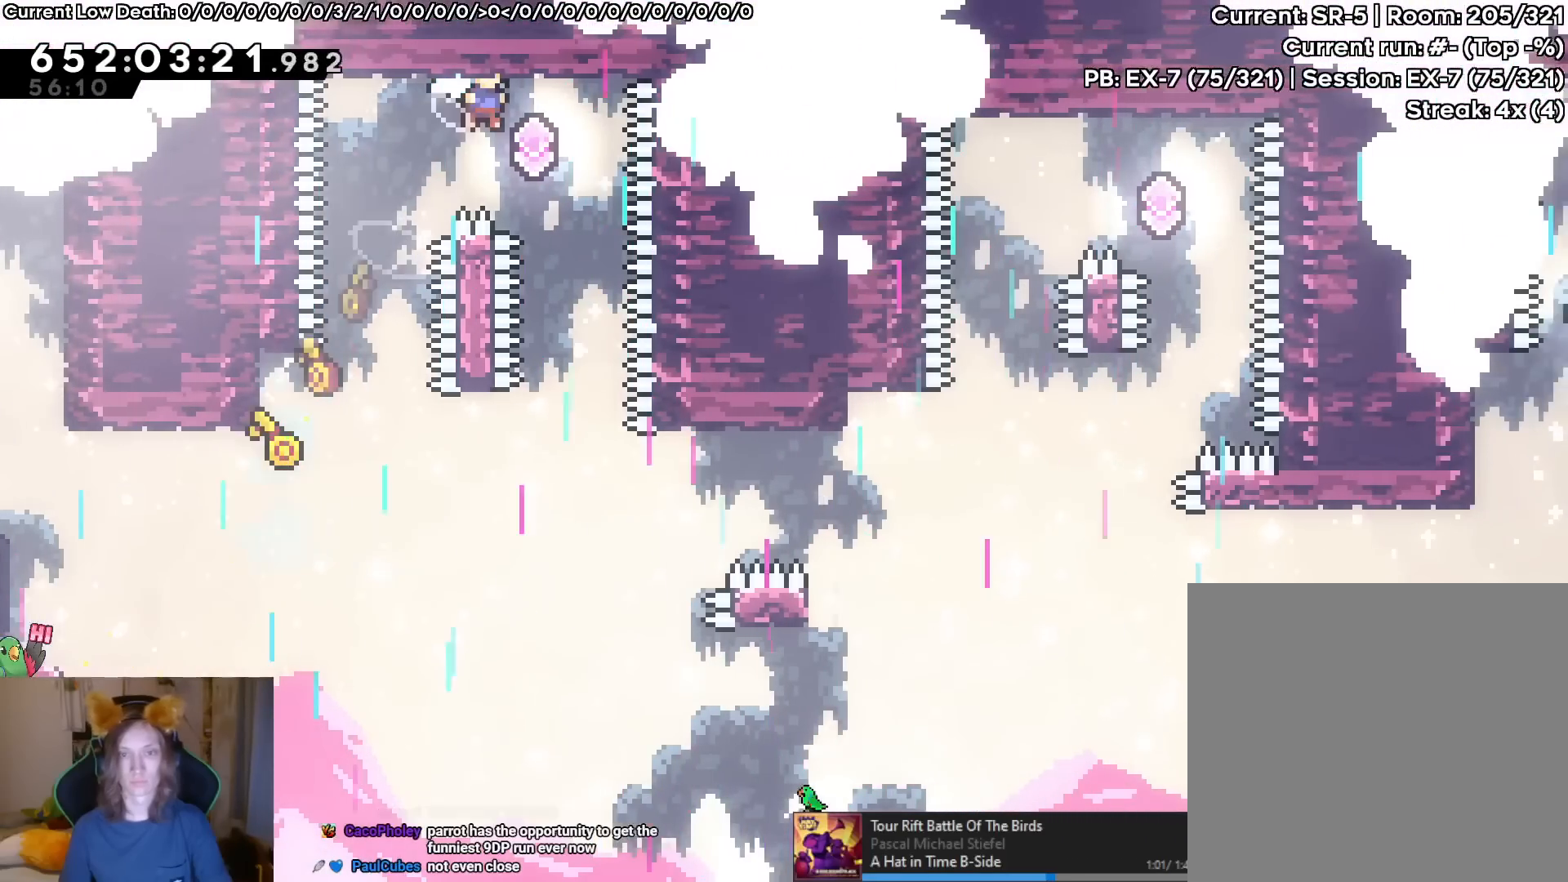
{"buttons": [], "left_stick": "center", "right_stick": "center", "events": [[200, "left_stick", "center"], [384, "B", "up"]]}
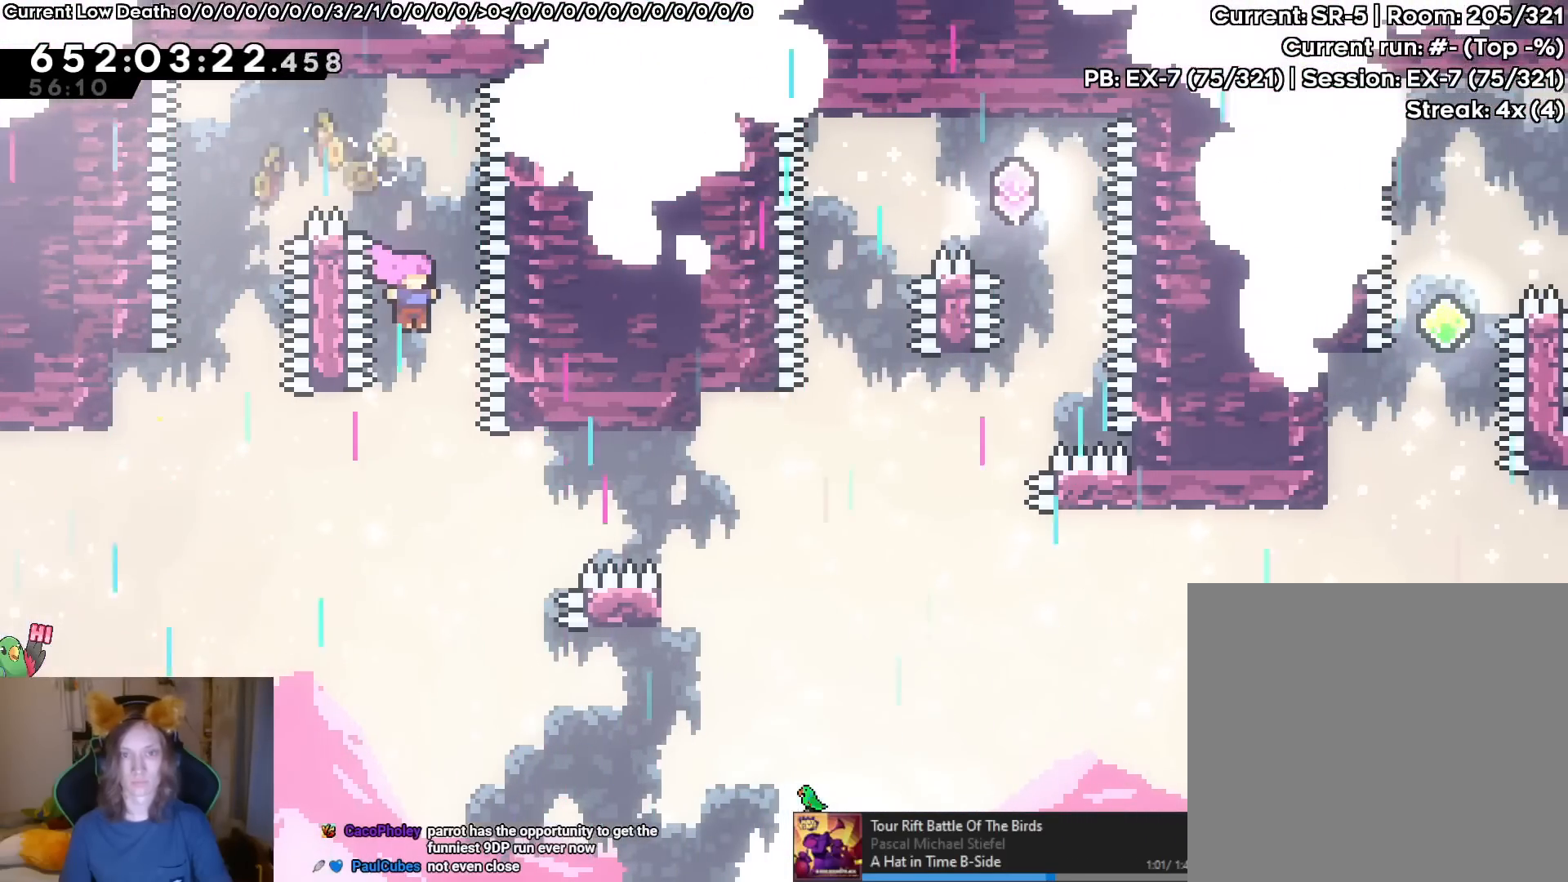
{"buttons": ["Y"], "left_stick": "up-right", "right_stick": "center", "events": [[418, "left_stick", "up-right"], [501, "Y", "down"]]}
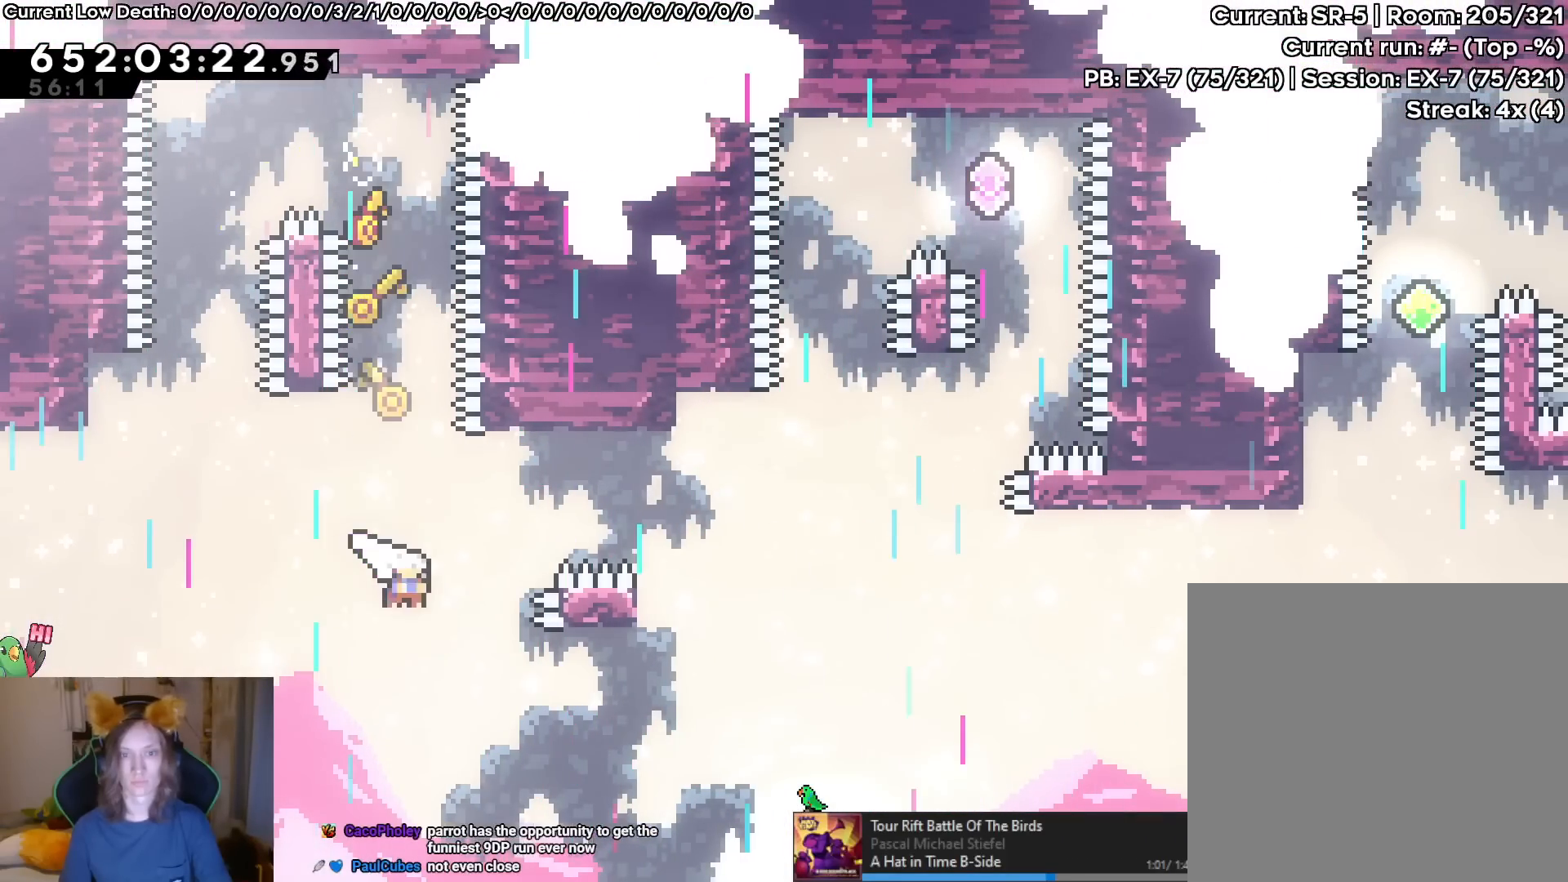
{"buttons": [], "left_stick": "up", "right_stick": "center", "events": [[100, "Y", "up"], [167, "left_stick", "right"], [500, "left_stick", "up"]]}
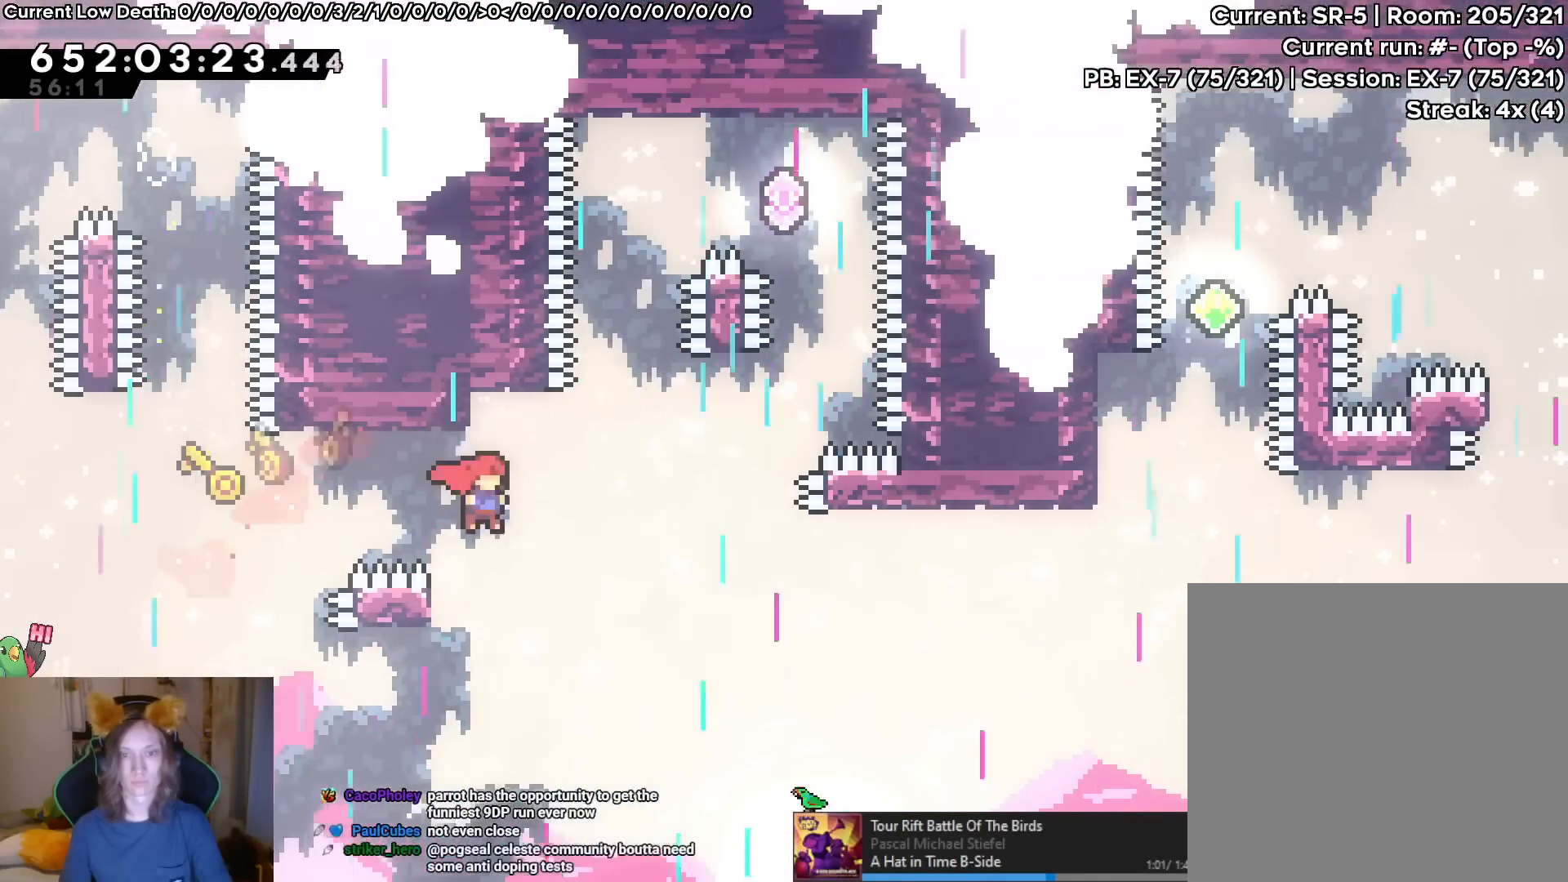
{"buttons": ["B"], "left_stick": "right", "right_stick": "center", "events": [[101, "Y", "down"], [217, "Y", "up"], [251, "left_stick", "center"], [301, "B", "down"], [484, "left_stick", "right"]]}
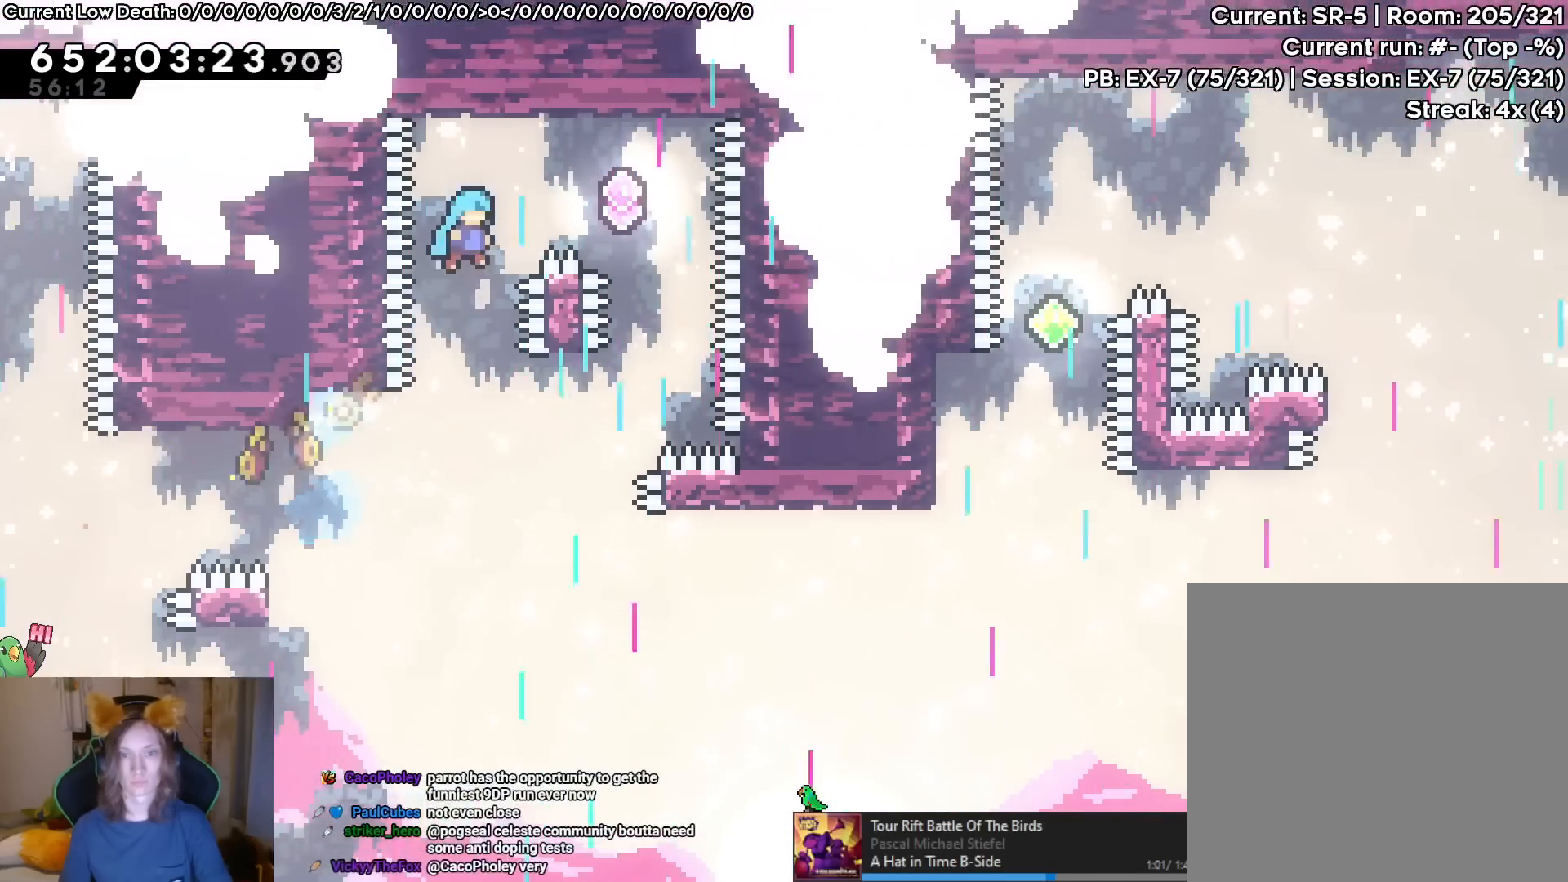
{"buttons": ["B"], "left_stick": "center", "right_stick": "center", "events": [[467, "left_stick", "center"]]}
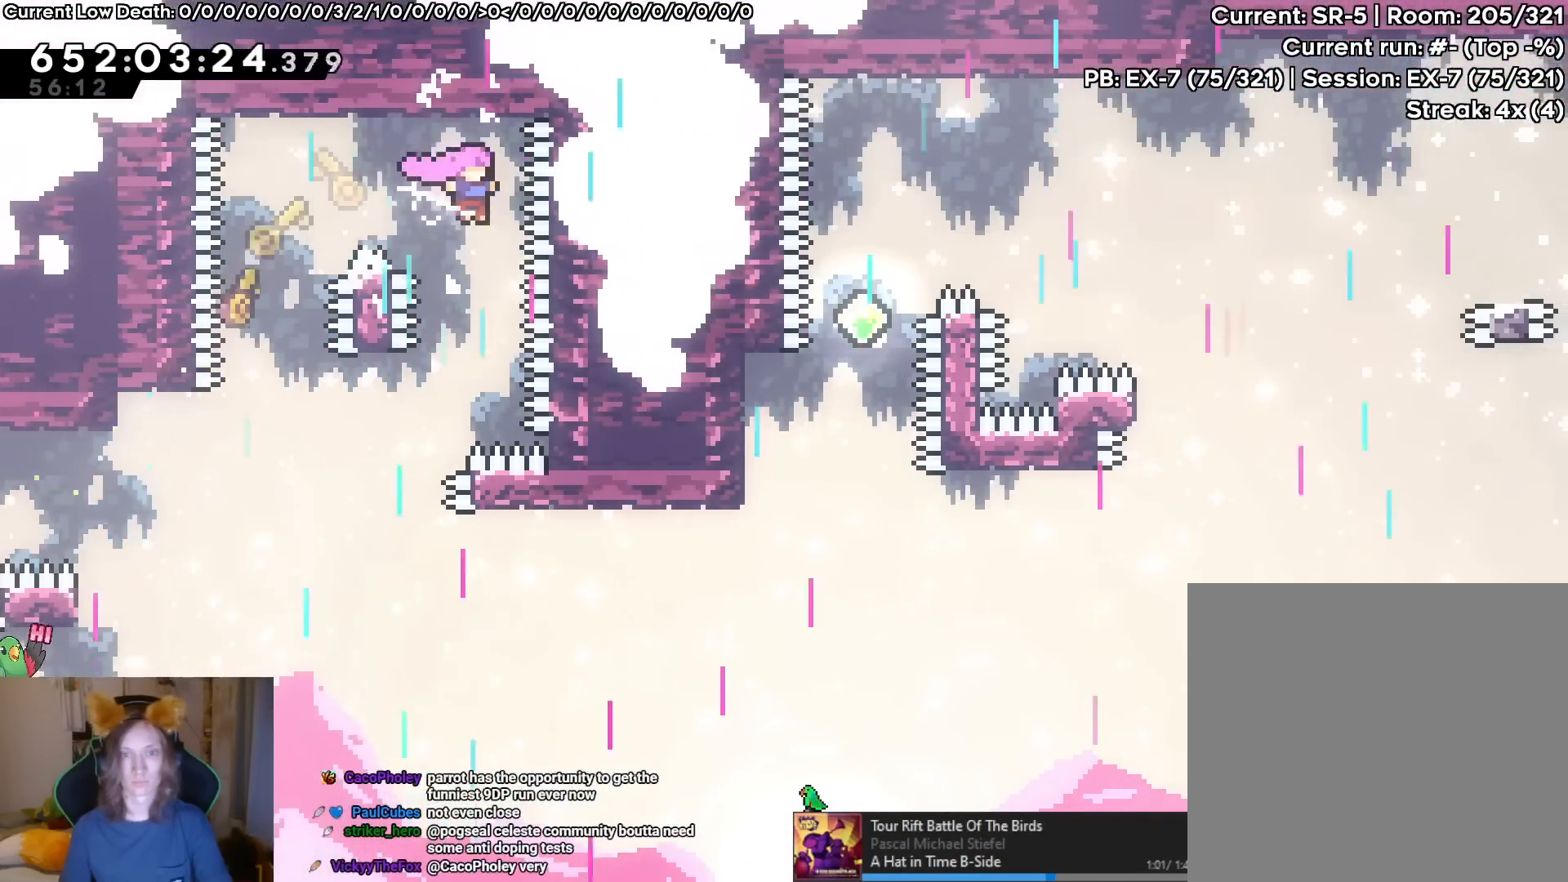
{"buttons": [], "left_stick": "center", "right_stick": "center", "events": [[134, "B", "up"], [251, "left_stick", "left"], [434, "left_stick", "center"]]}
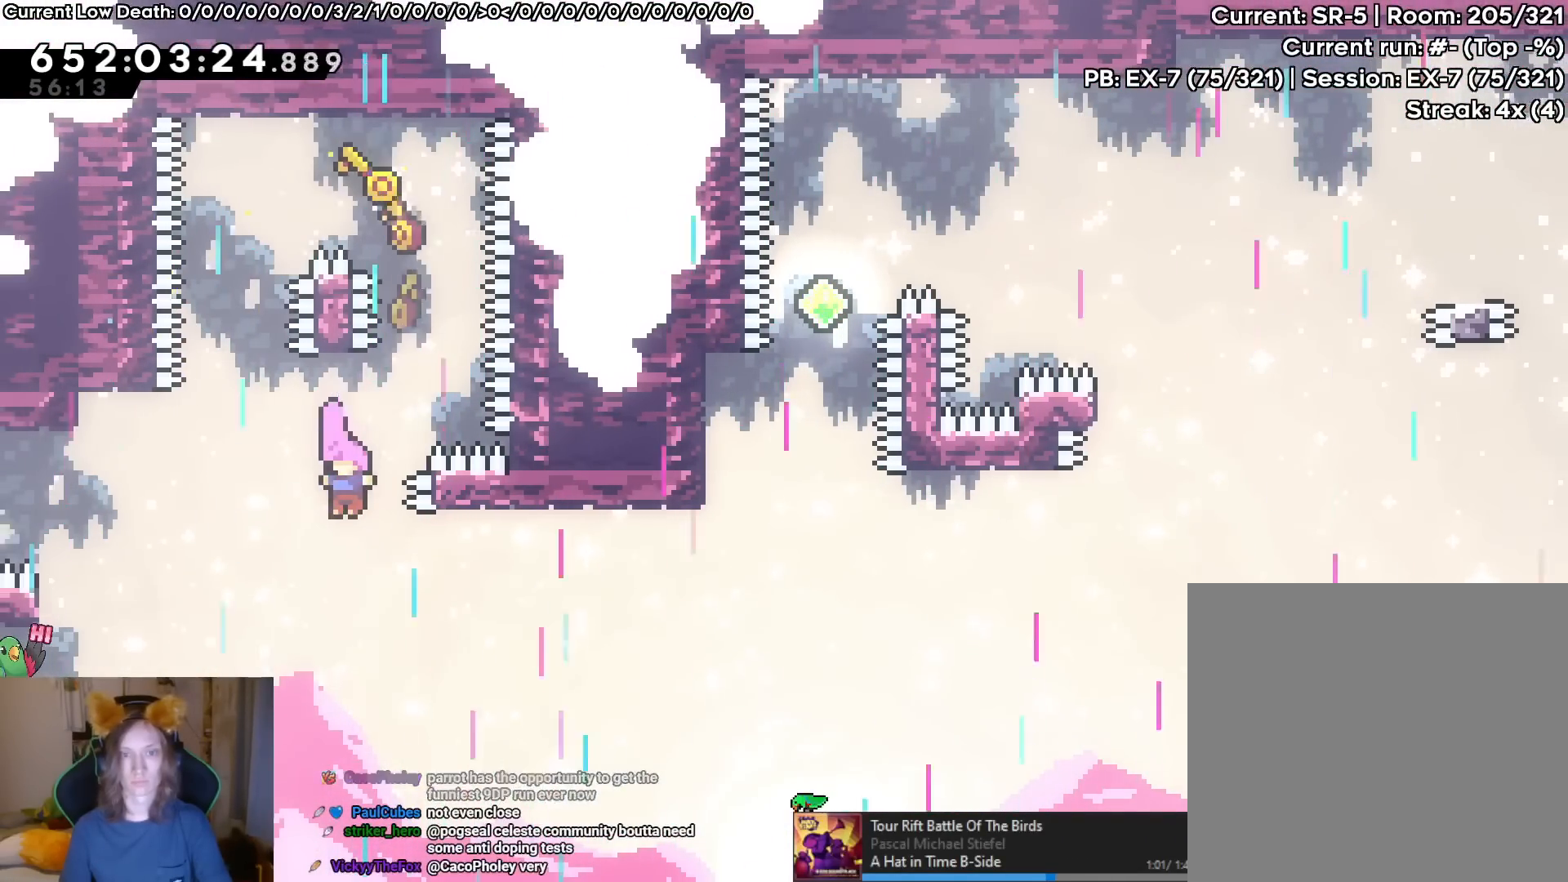
{"buttons": ["Y"], "left_stick": "up-right", "right_stick": "center", "events": [[217, "left_stick", "up-right"], [434, "Y", "down"]]}
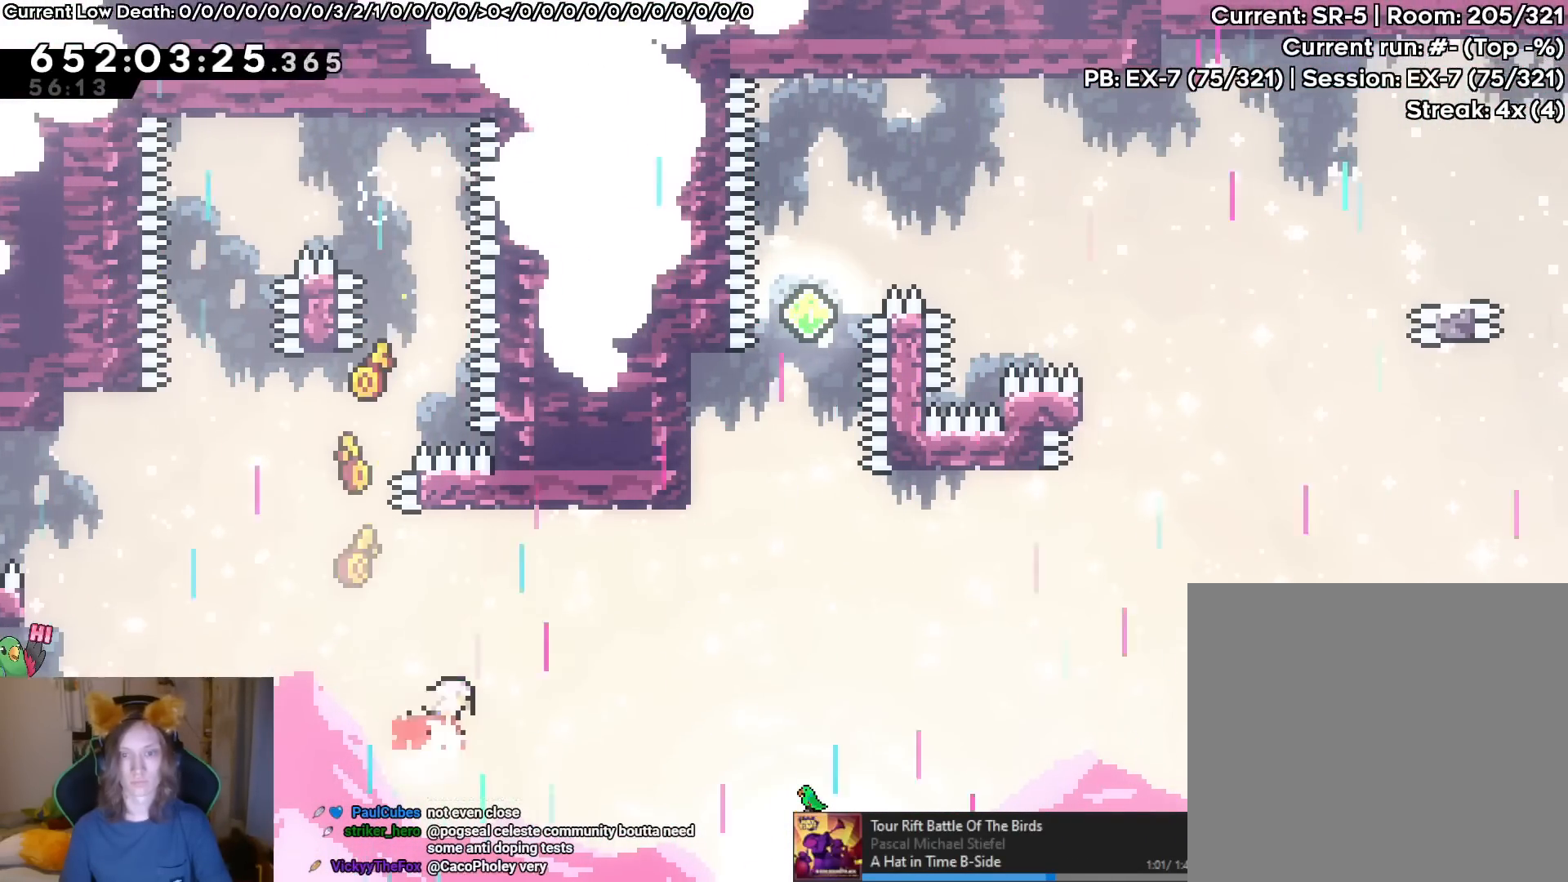
{"buttons": ["Y"], "left_stick": "up", "right_stick": "center", "events": [[17, "Y", "up"], [101, "left_stick", "right"], [434, "left_stick", "up"], [501, "Y", "down"]]}
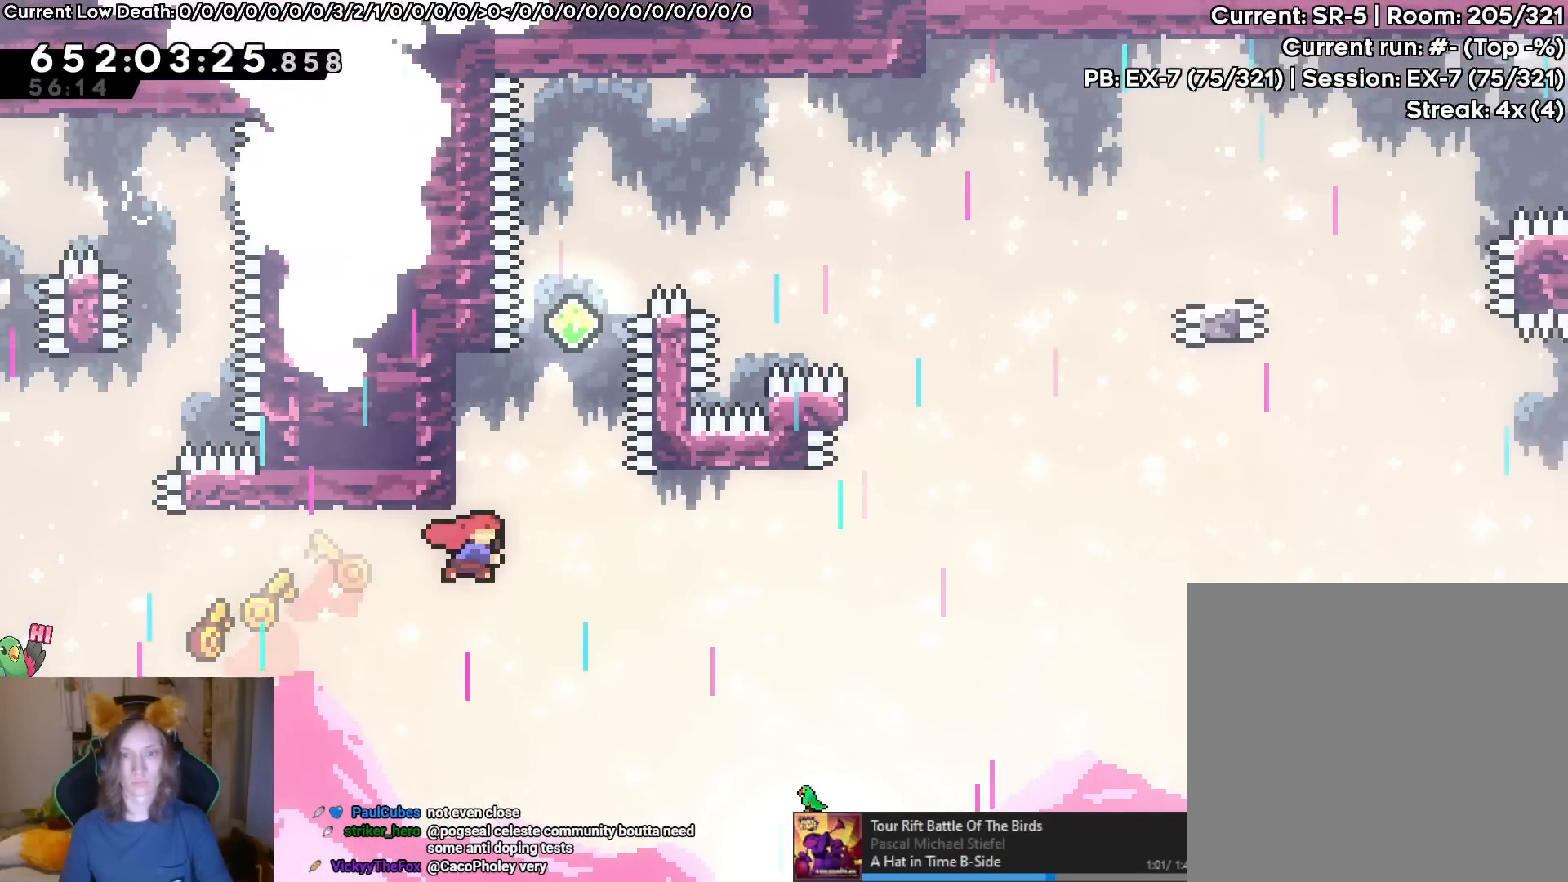
{"buttons": ["B"], "left_stick": "right", "right_stick": "center", "events": [[117, "Y", "up"], [167, "B", "down"], [167, "left_stick", "right"]]}
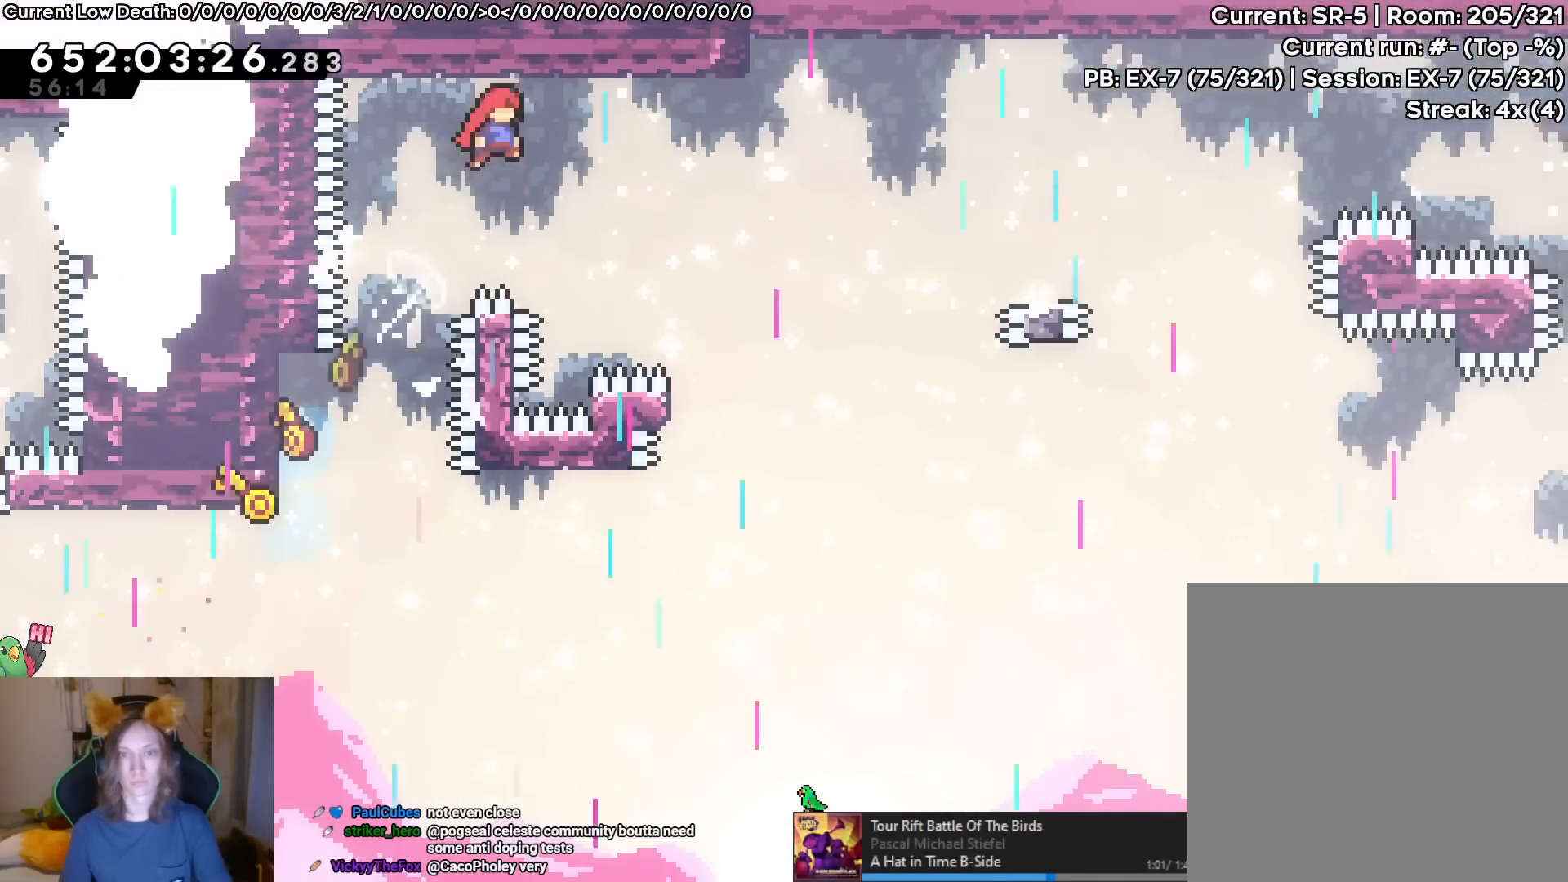
{"buttons": ["B"], "left_stick": "up-right", "right_stick": "center", "events": [[117, "left_stick", "up-right"], [401, "Y", "down"], [501, "Y", "up"]]}
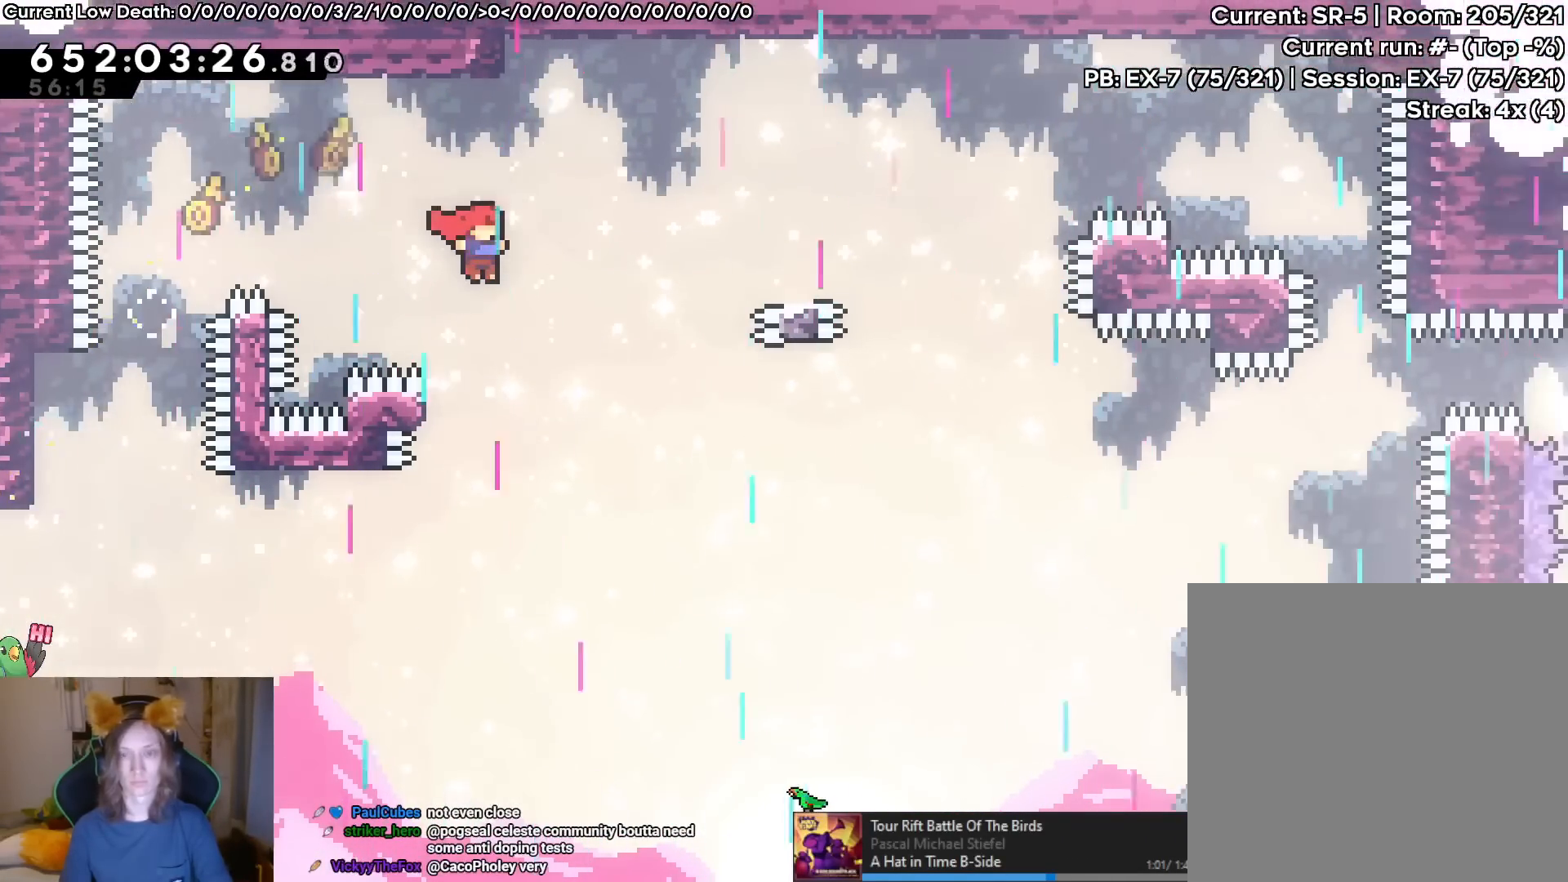
{"buttons": [], "left_stick": "right", "right_stick": "center", "events": [[167, "Y", "down"], [317, "Y", "up"], [367, "left_stick", "right"], [384, "B", "up"]]}
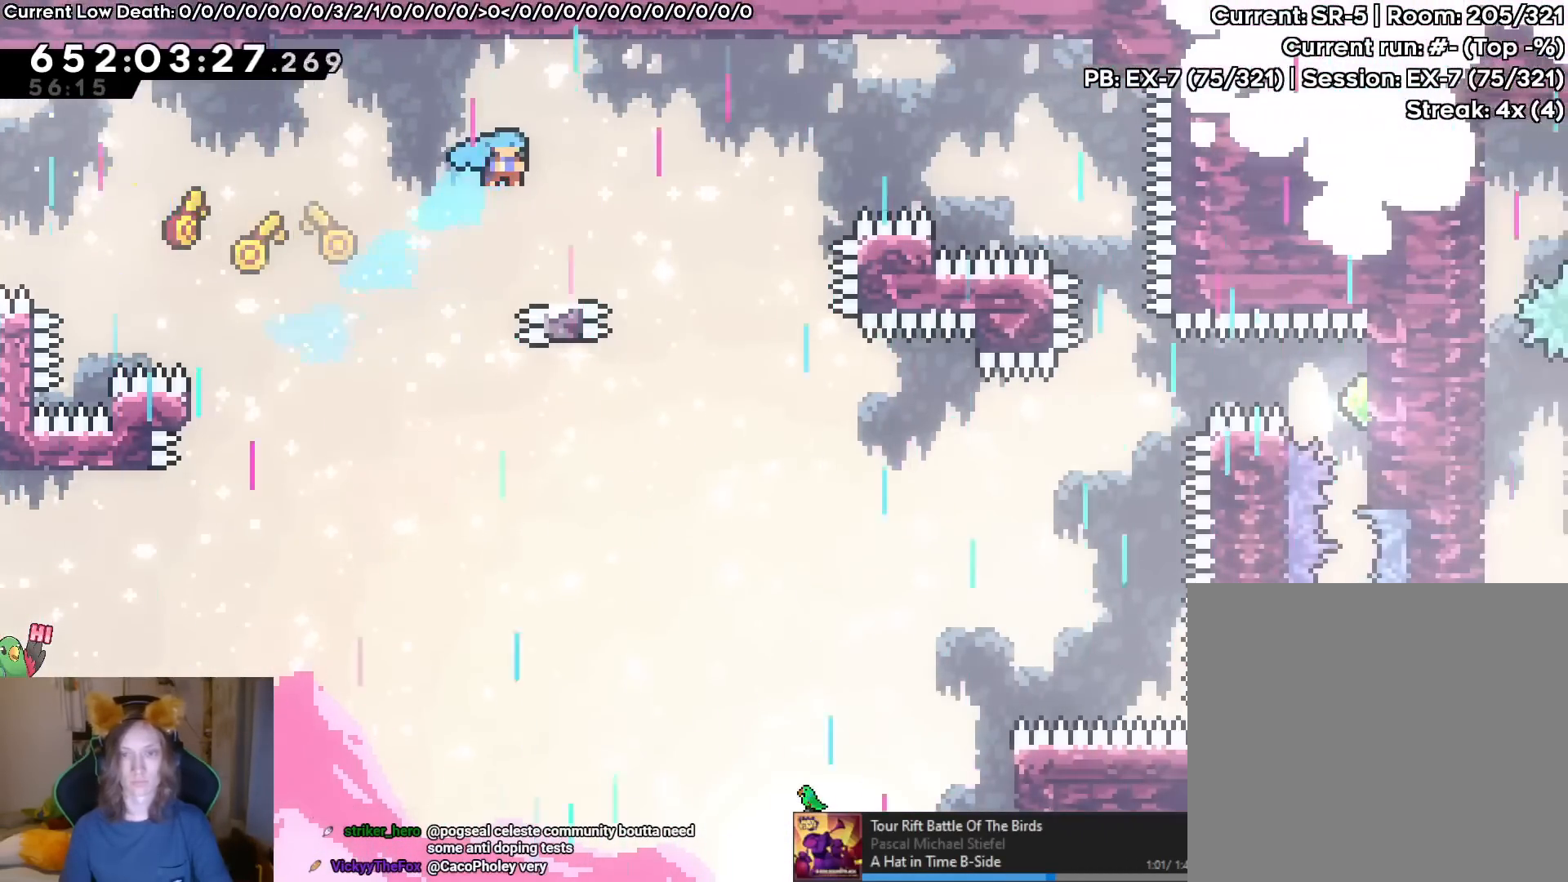
{"buttons": [], "left_stick": "right", "right_stick": "center", "events": [[101, "left_stick", "center"], [451, "left_stick", "right"]]}
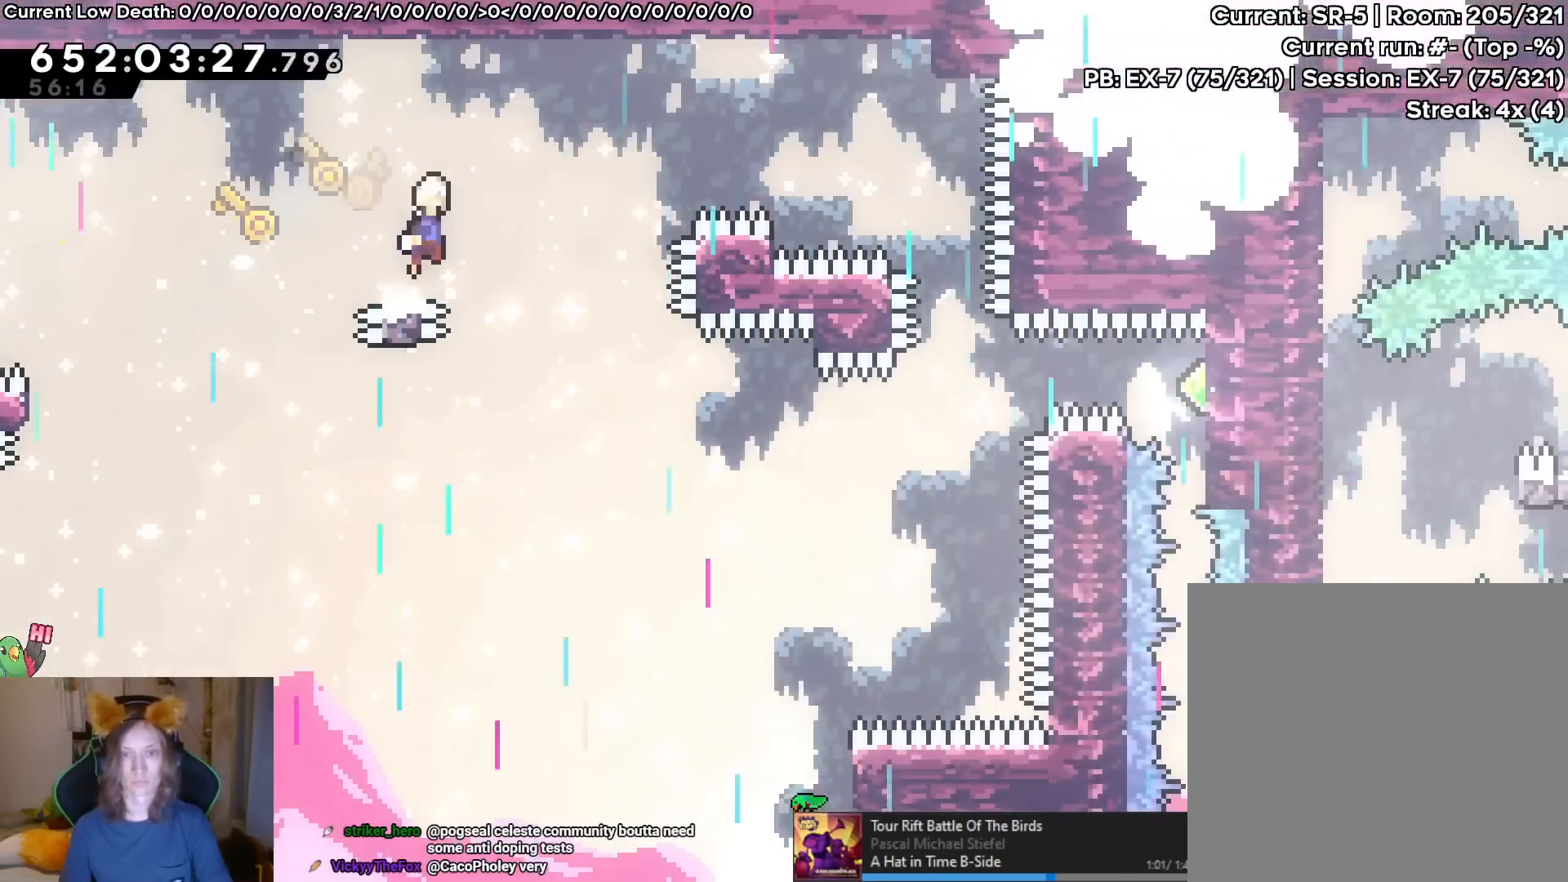
{"buttons": ["B"], "left_stick": "center", "right_stick": "center", "events": [[17, "B", "down"], [100, "B", "up"], [167, "B", "down"], [217, "left_stick", "center"]]}
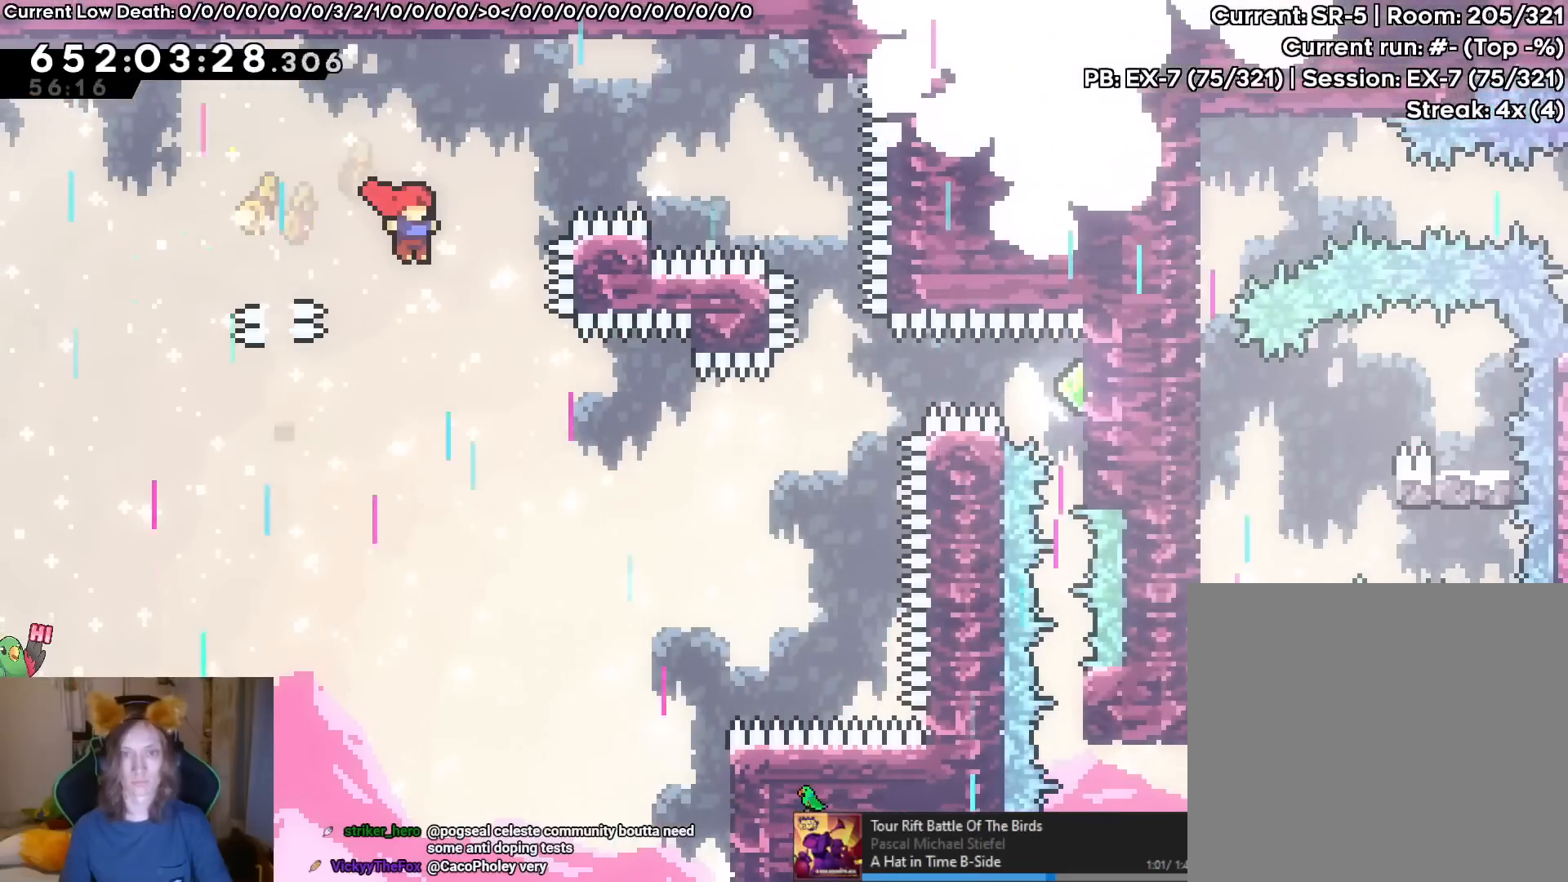
{"buttons": ["B"], "left_stick": "right", "right_stick": "center"}
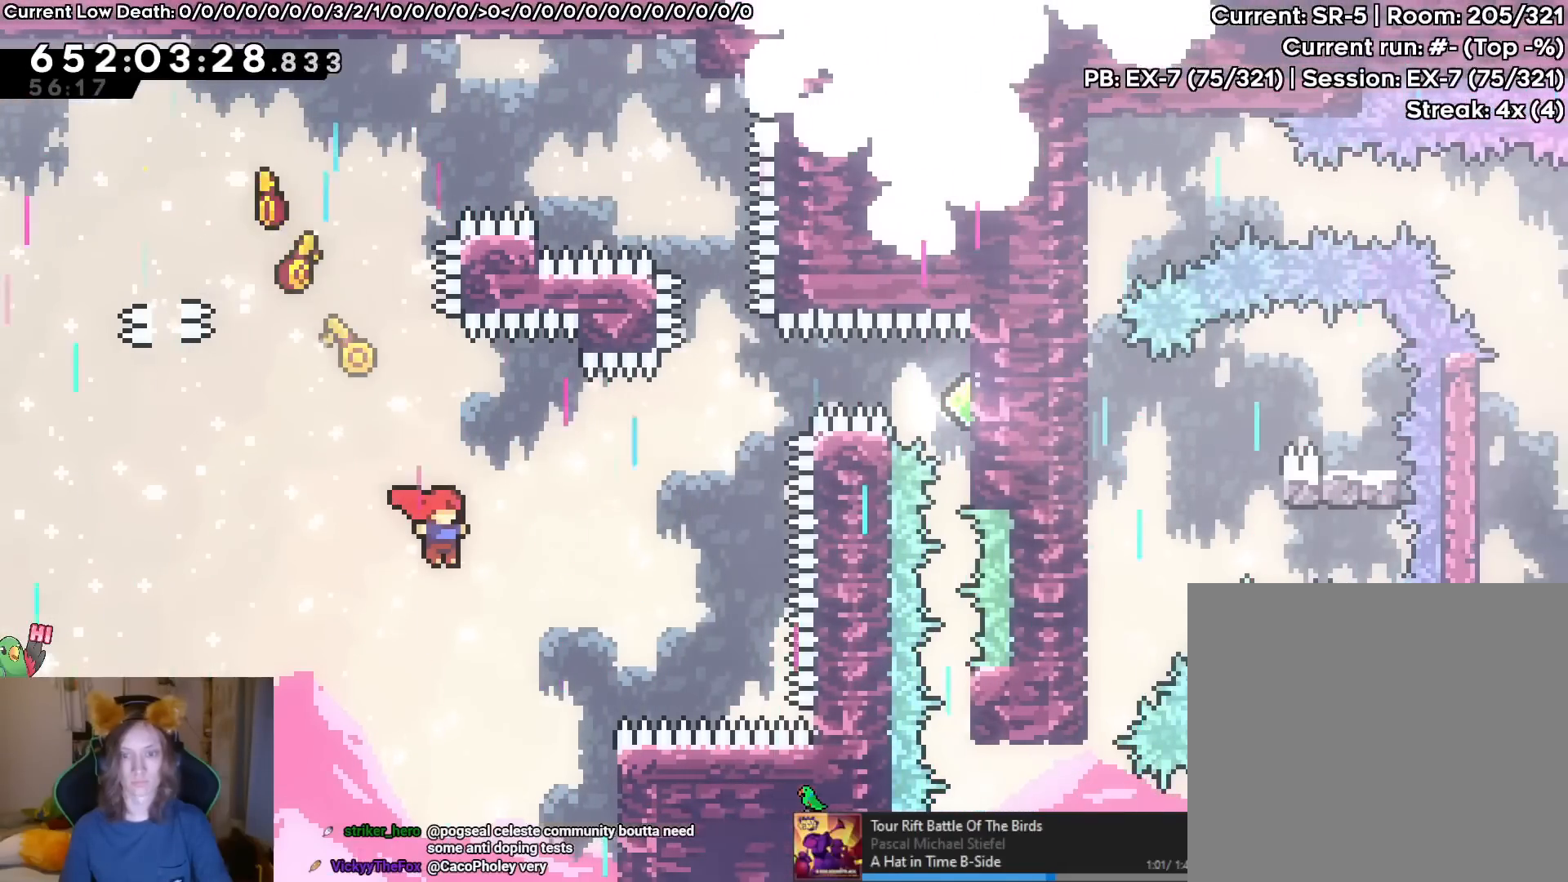
{"buttons": ["B"], "left_stick": "right", "right_stick": "center", "events": [[250, "left_stick", "center"], [384, "left_stick", "right"]]}